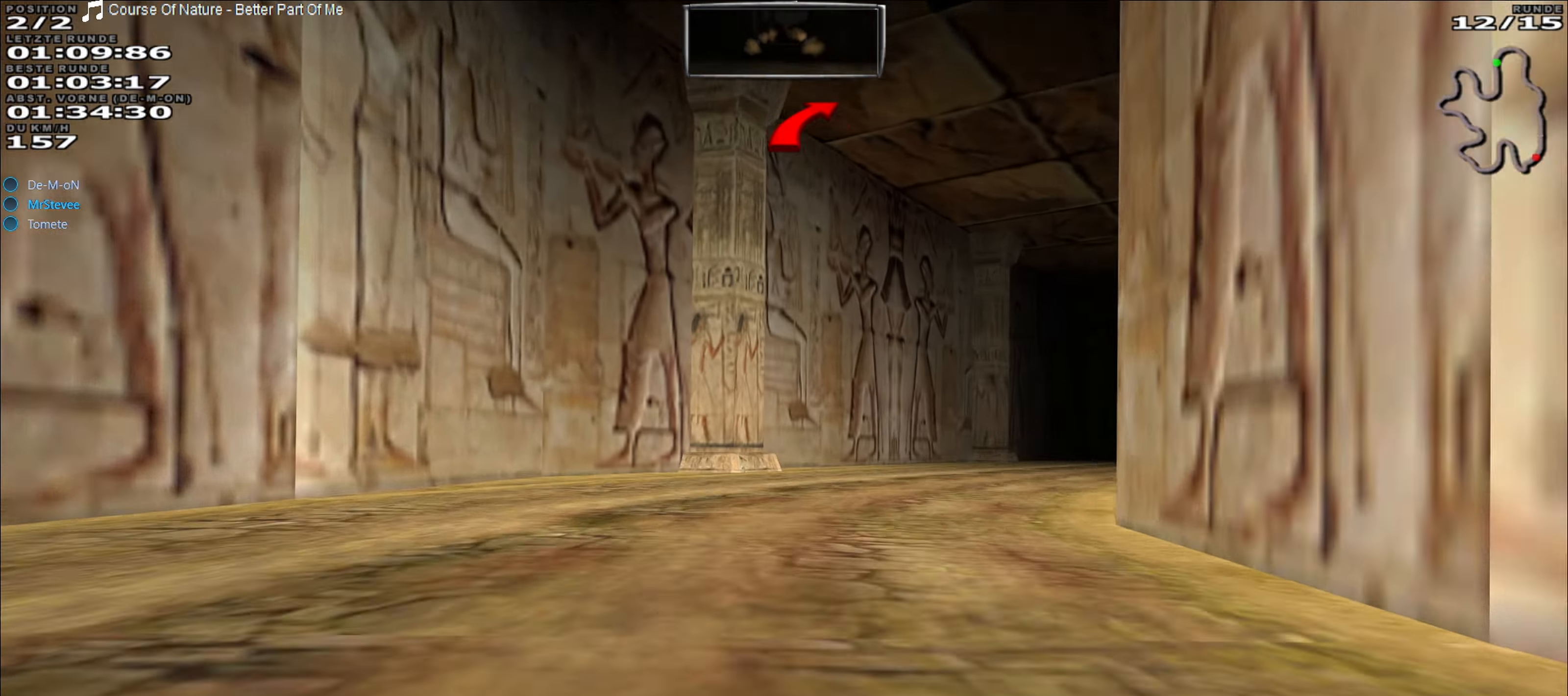
Gameplay with a controller (Xbox layout); each line is a JSON object with the inputs held at the frame after it. "events" lists button and stick changes between this image and that frame as [ms after this image, input, new state], when the widget could be followed in between. Not read: L3 R3 right_stick.
{"buttons": [], "left_stick": "right", "events": [[150, "R2", "up"], [333, "left_stick", "center"], [417, "left_stick", "right"]]}
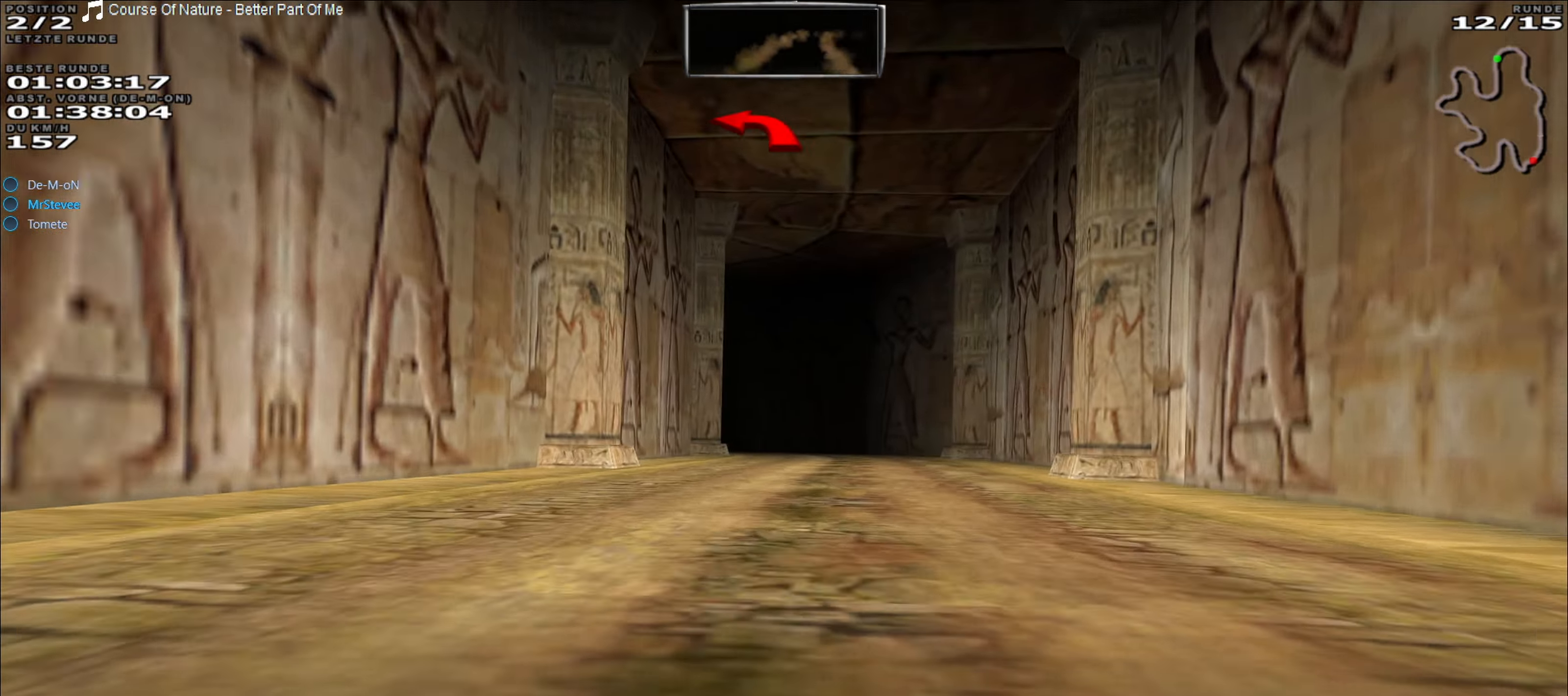
{"buttons": ["L2"], "left_stick": "center", "events": [[33, "left_stick", "center"], [350, "L2", "down"]]}
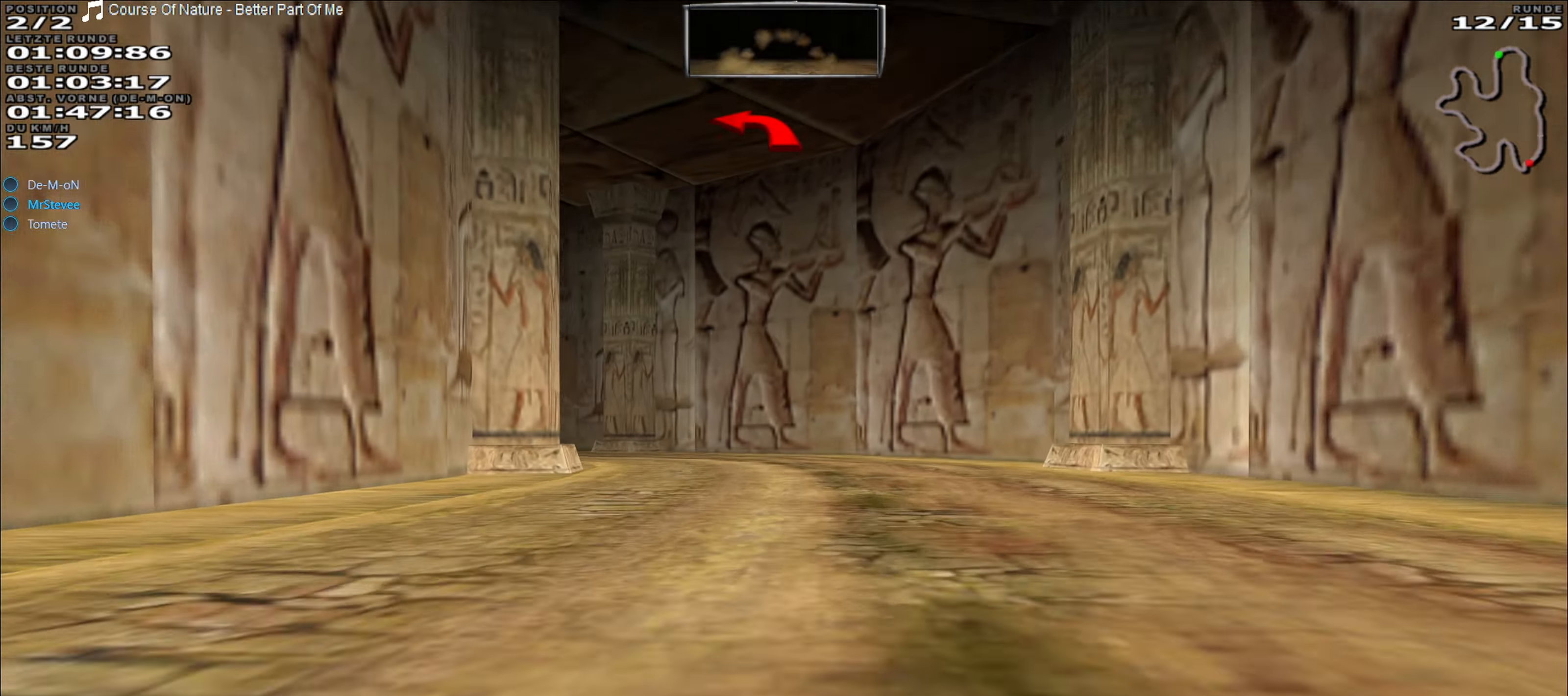
{"buttons": [], "left_stick": "left", "events": [[150, "left_stick", "left"], [450, "L2", "up"]]}
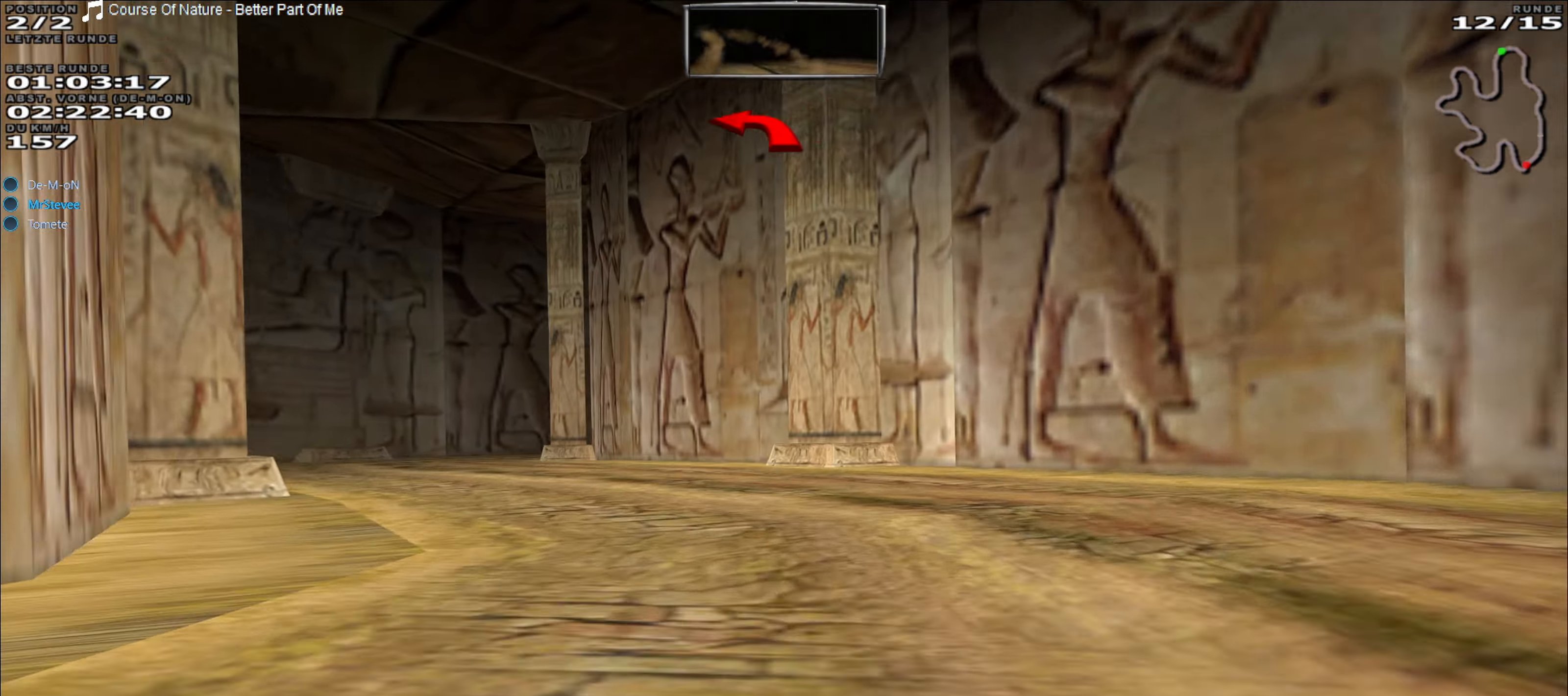
{"buttons": ["R2"], "left_stick": "center", "events": [[350, "R2", "down"], [350, "left_stick", "center"]]}
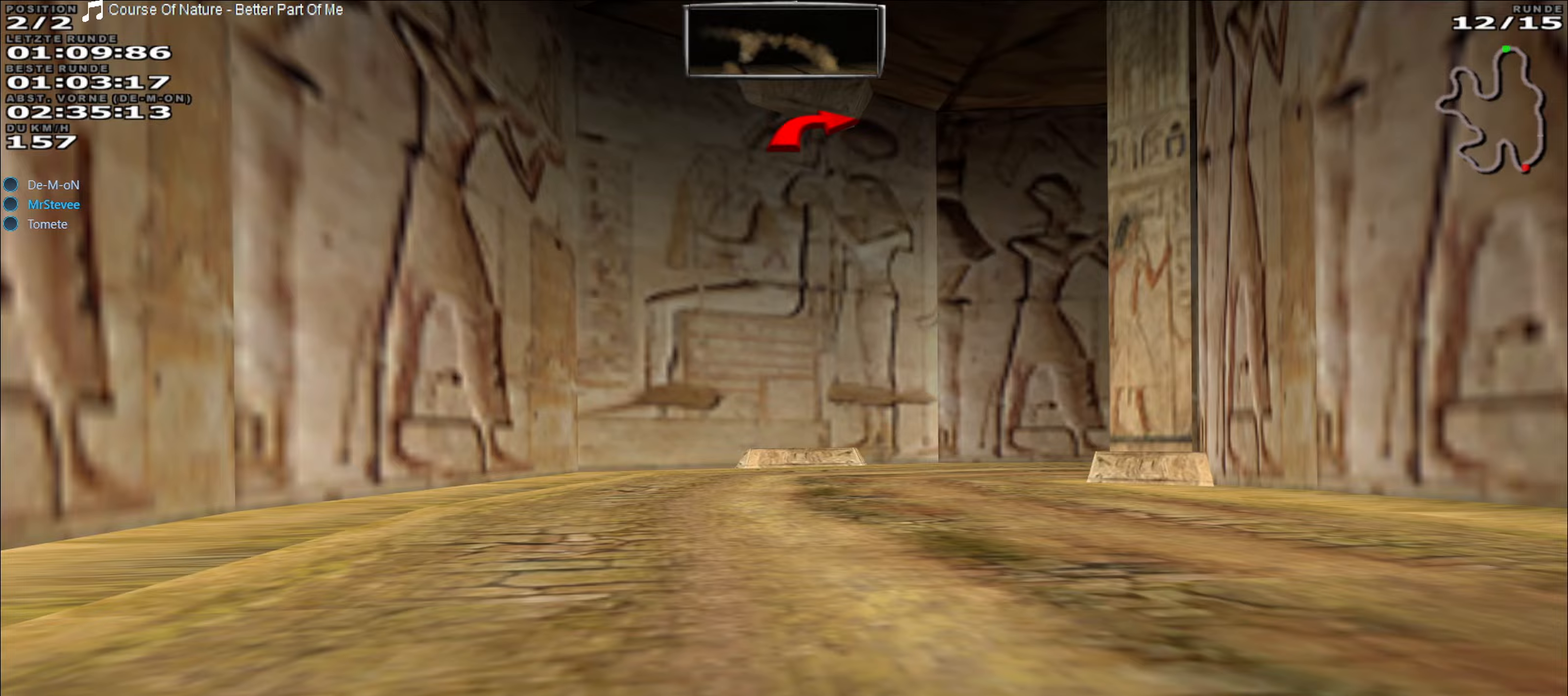
{"buttons": ["L2"], "left_stick": "right", "events": [[117, "R2", "up"], [150, "left_stick", "right"], [267, "left_stick", "center"], [317, "left_stick", "right"], [450, "L2", "down"]]}
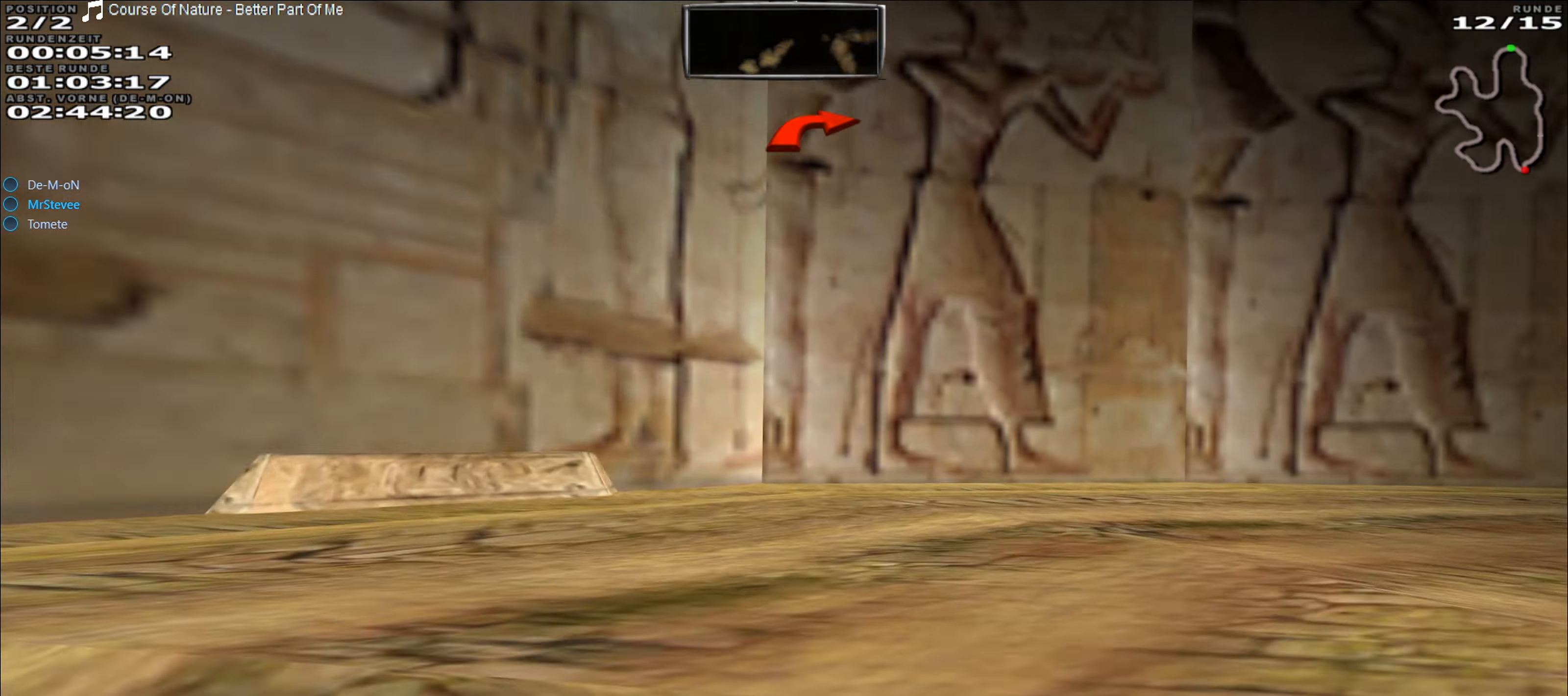
{"buttons": ["Y"], "left_stick": "right", "events": [[183, "L2", "up"], [400, "Y", "down"]]}
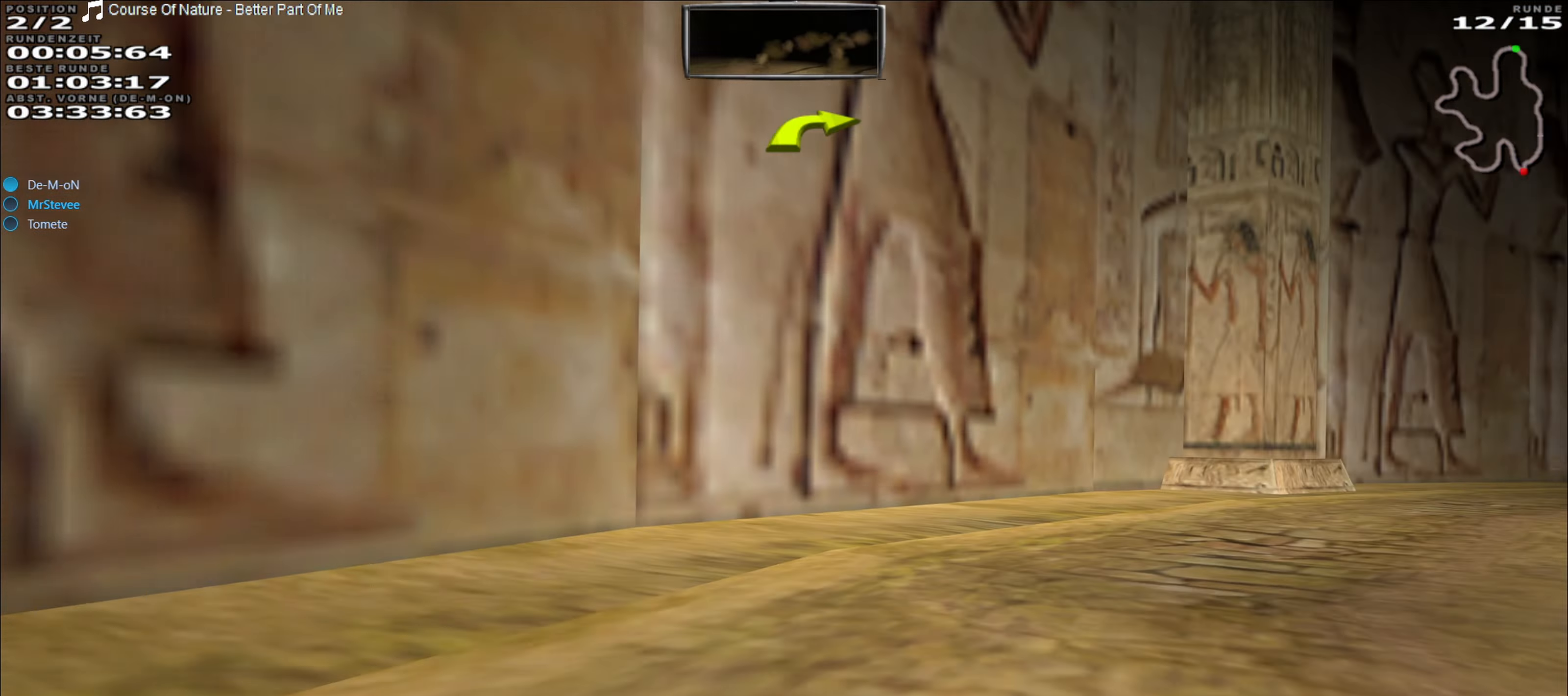
{"buttons": ["R2"], "left_stick": "right", "events": [[67, "Y", "up"], [383, "R2", "down"]]}
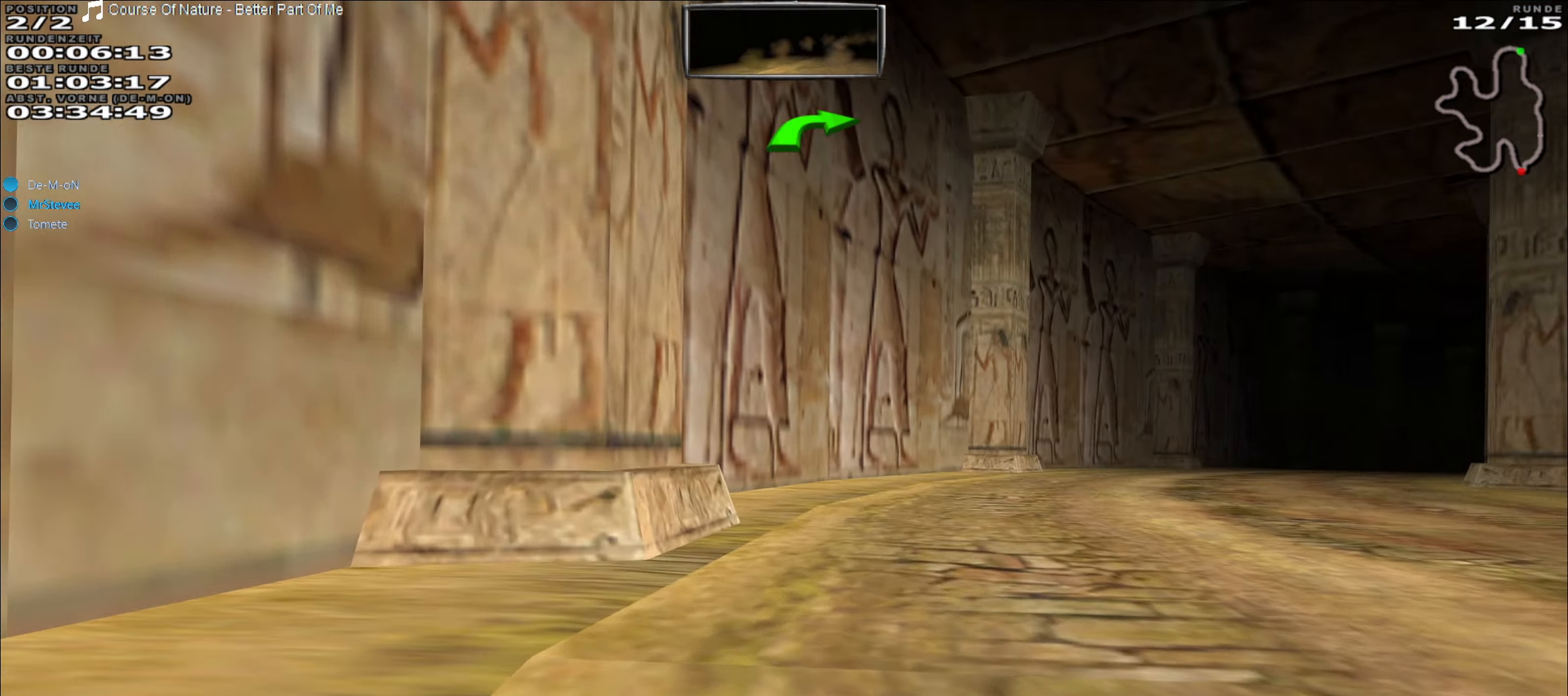
{"buttons": ["R2"], "left_stick": "center", "events": [[300, "left_stick", "center"]]}
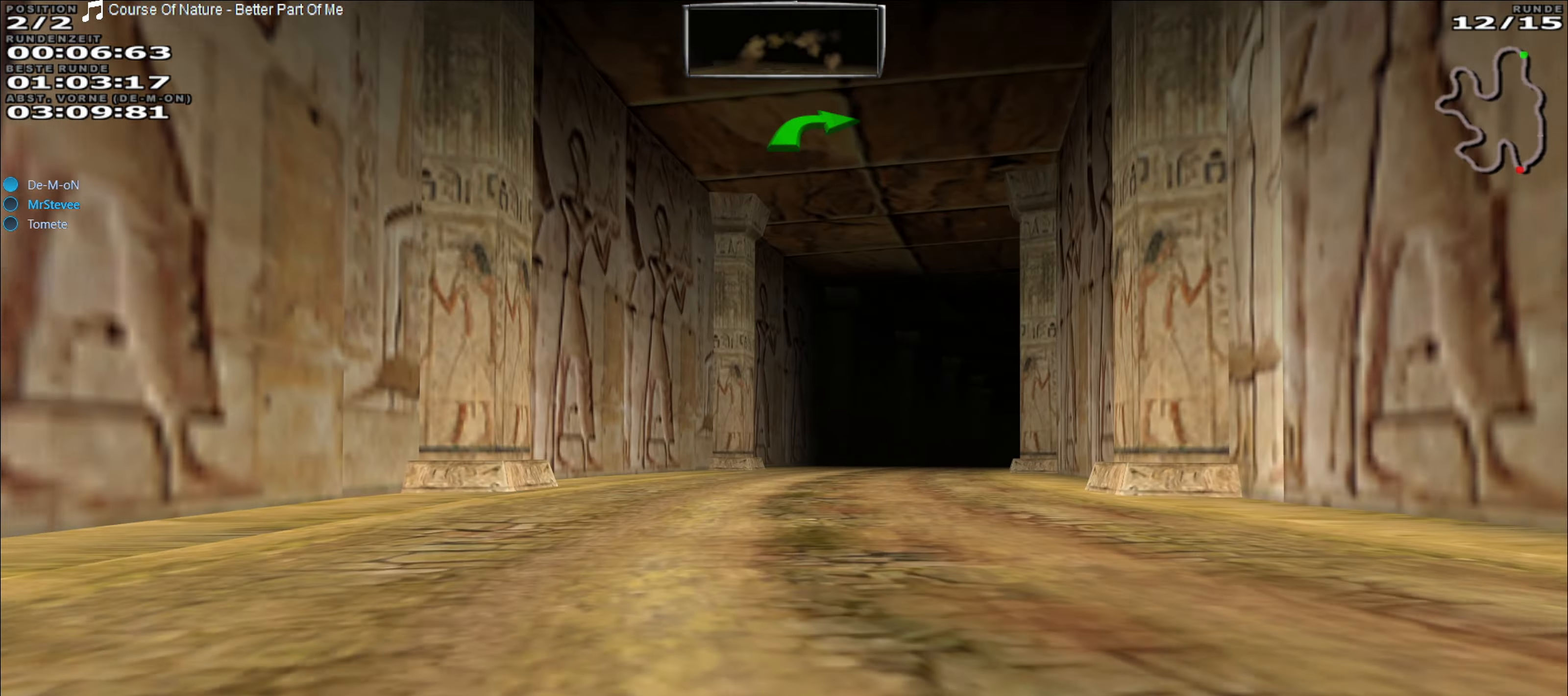
{"buttons": ["R2"], "left_stick": "right", "events": [[83, "left_stick", "right"], [200, "left_stick", "center"], [433, "left_stick", "right"]]}
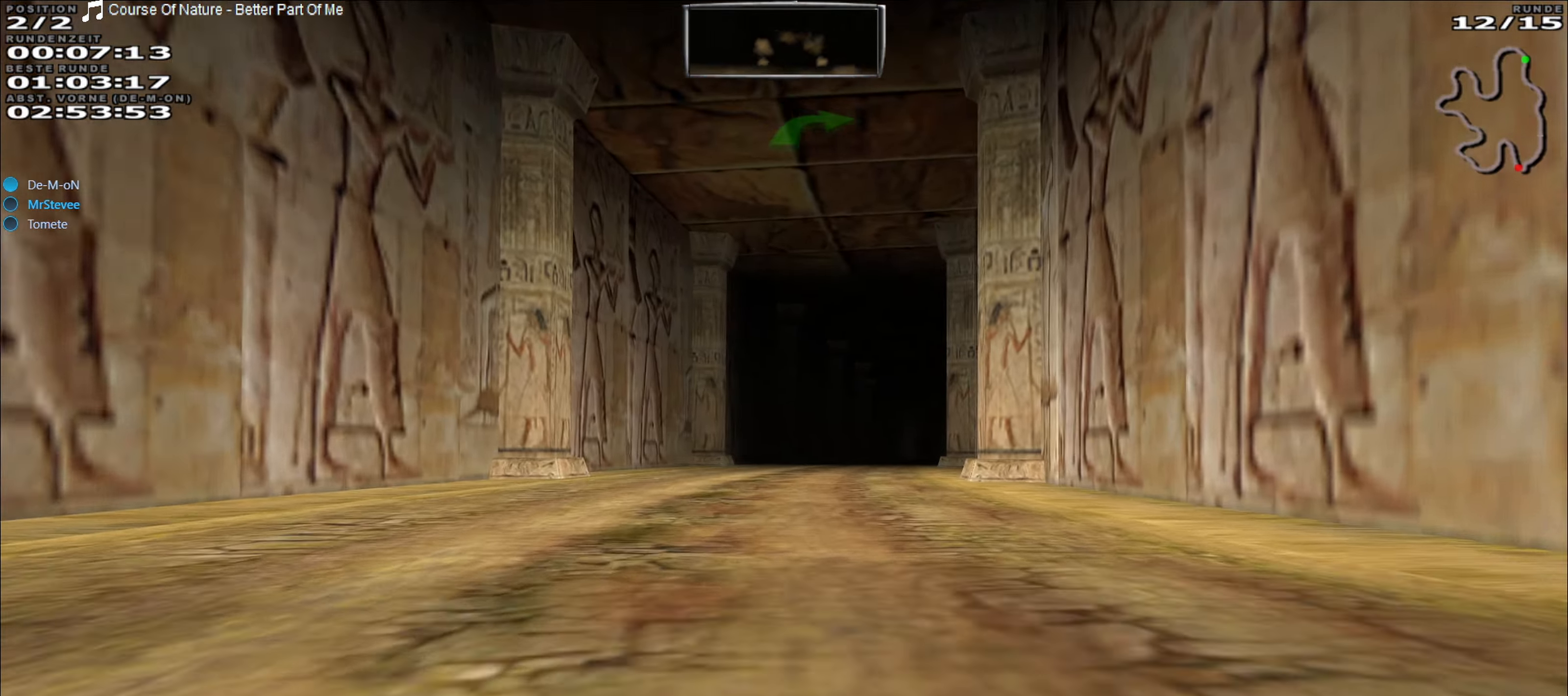
{"buttons": ["R2"], "left_stick": "center", "events": [[117, "left_stick", "center"], [350, "left_stick", "left"], [400, "left_stick", "center"]]}
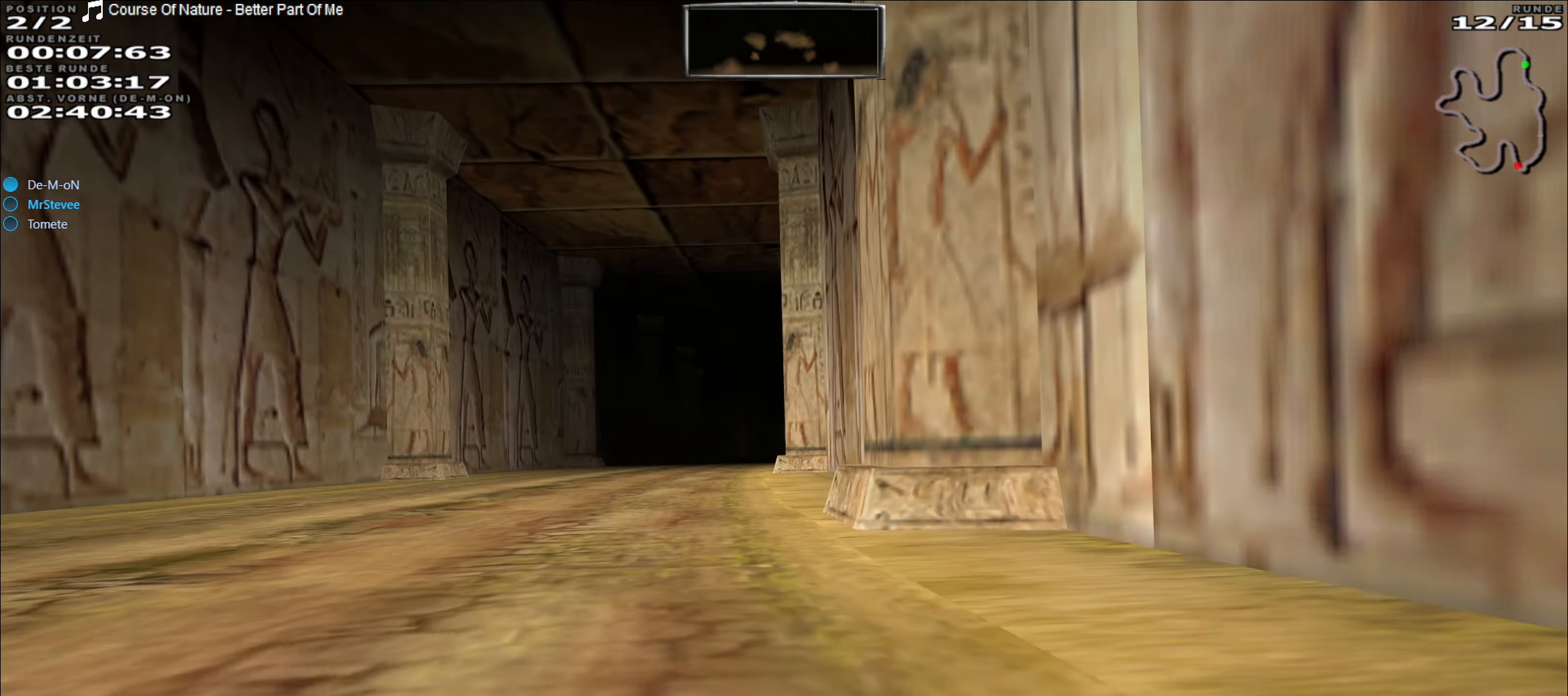
{"buttons": ["R2"], "left_stick": "right", "events": [[67, "left_stick", "left"], [300, "left_stick", "center"], [483, "left_stick", "right"]]}
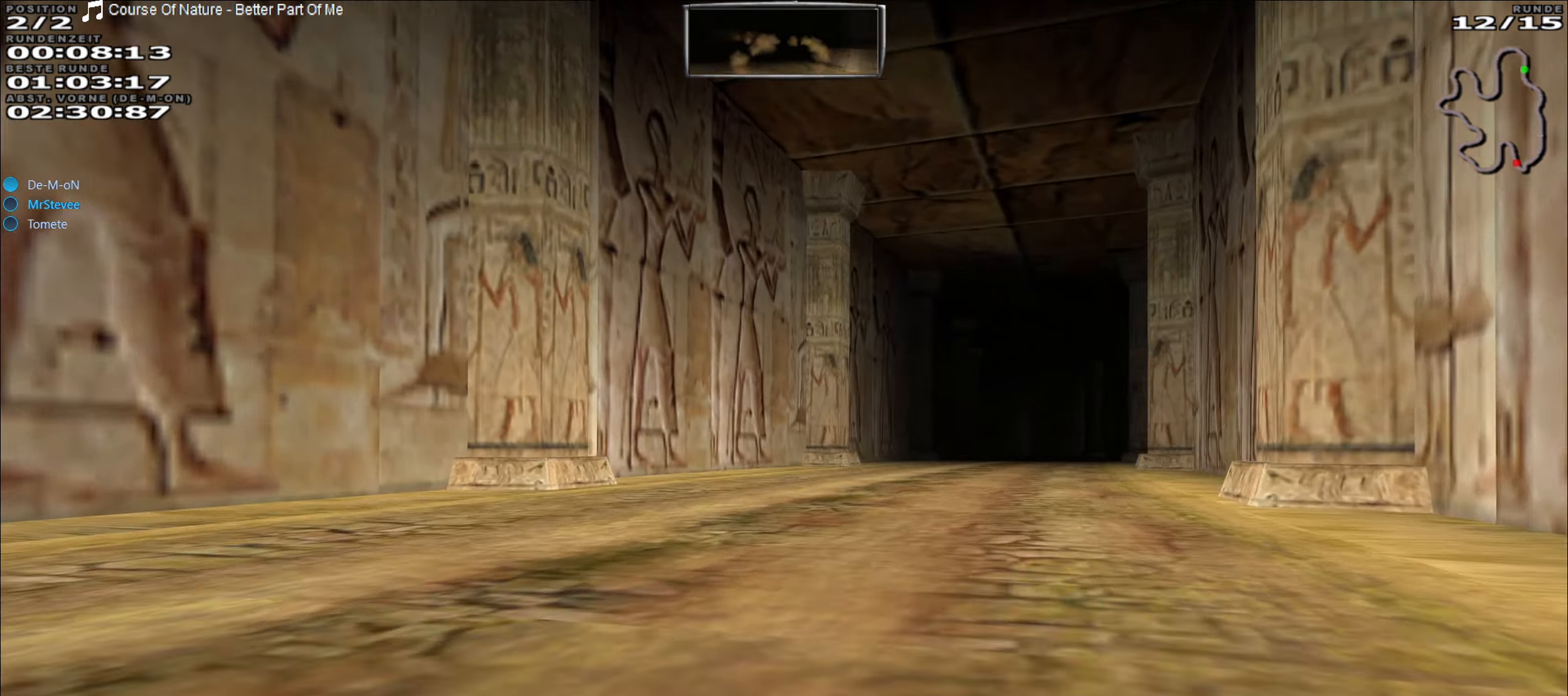
{"buttons": ["R2"], "left_stick": "center", "events": [[200, "left_stick", "center"]]}
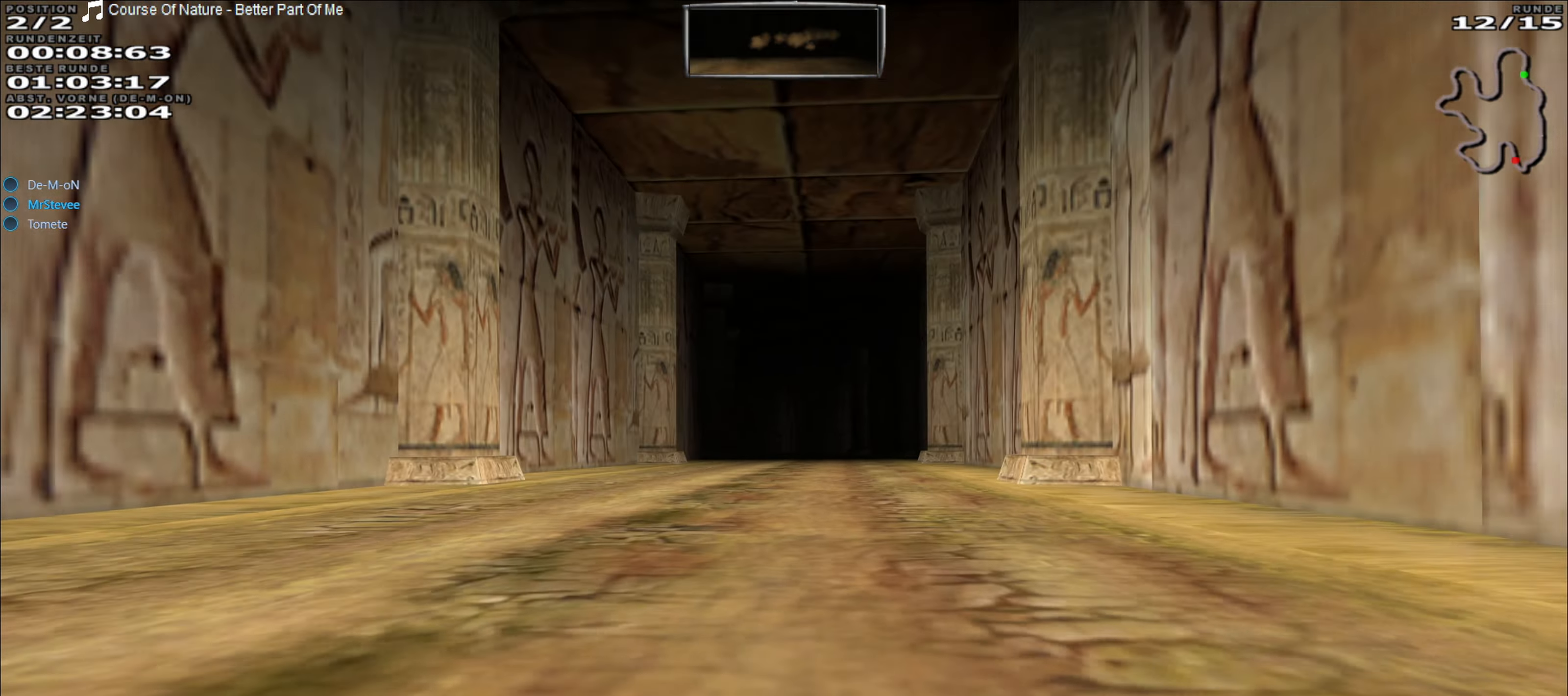
{"buttons": ["R2"], "left_stick": "center", "events": []}
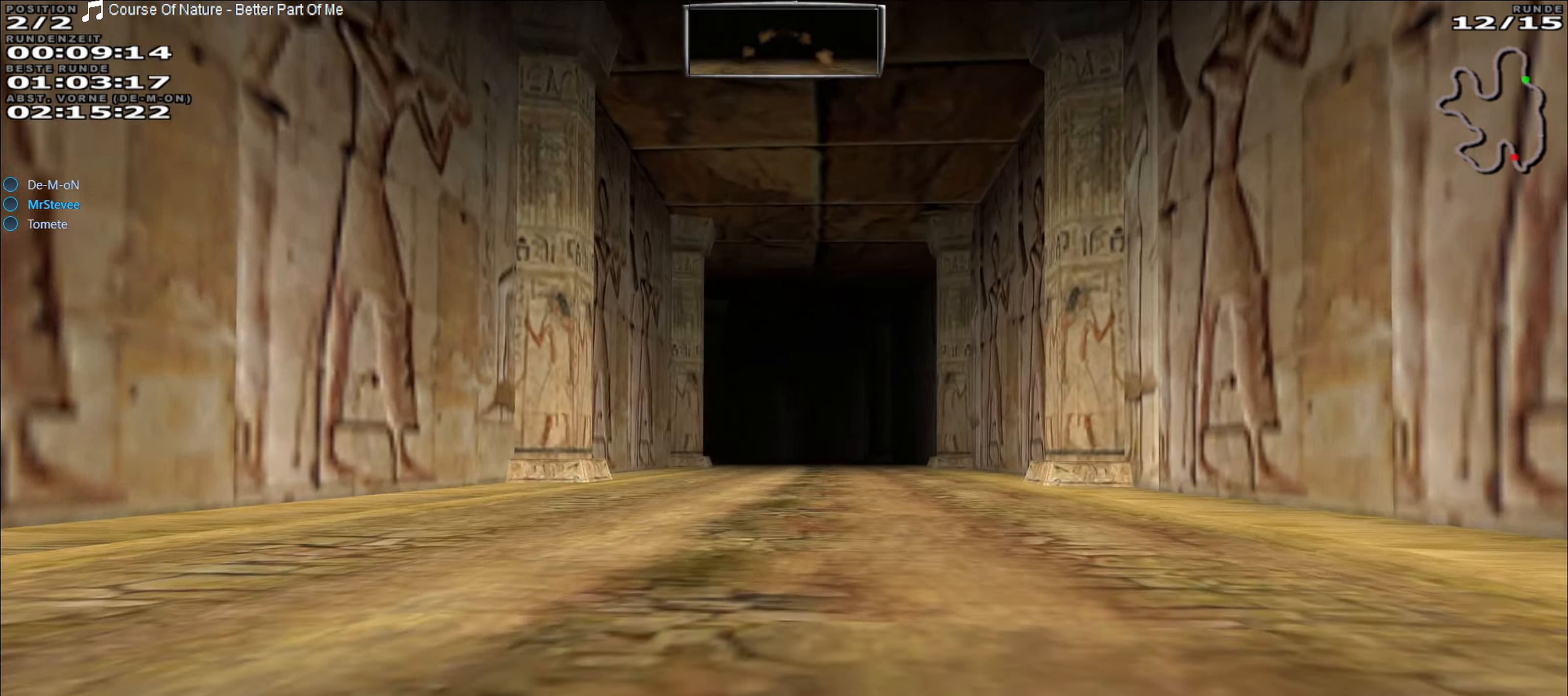
{"buttons": ["R2"], "left_stick": "center", "events": []}
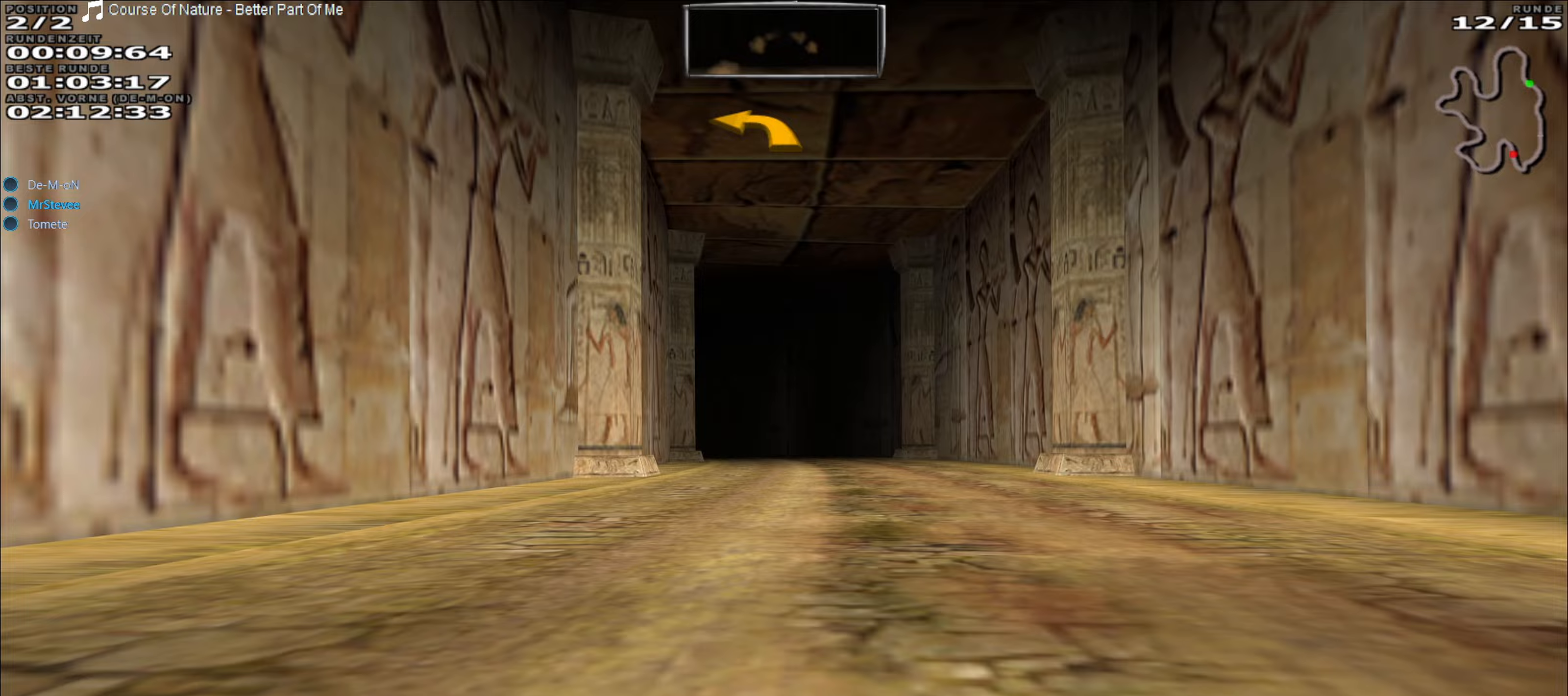
{"buttons": ["R2"], "left_stick": "center", "events": []}
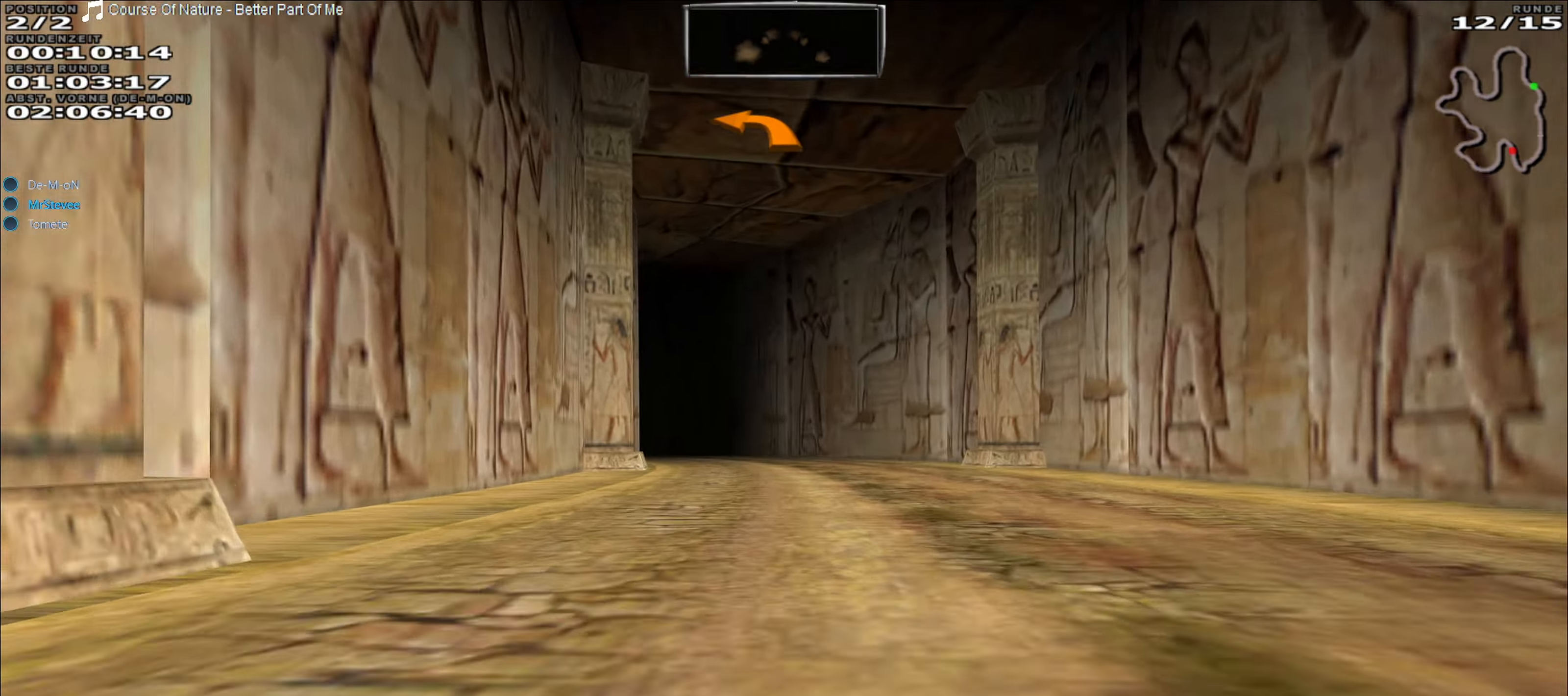
{"buttons": ["R2"], "left_stick": "center", "events": []}
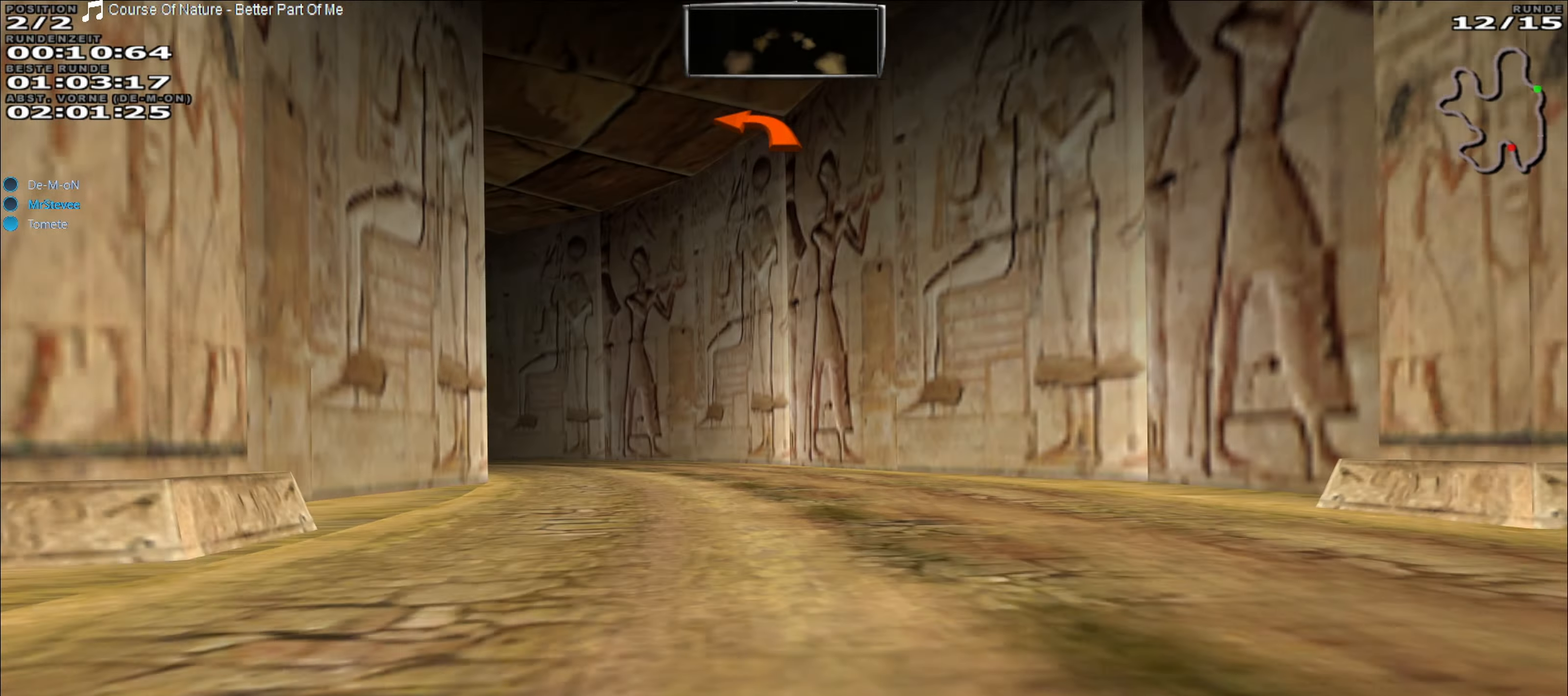
{"buttons": ["R2"], "left_stick": "left", "events": [[33, "left_stick", "left"], [267, "left_stick", "center"], [383, "left_stick", "left"]]}
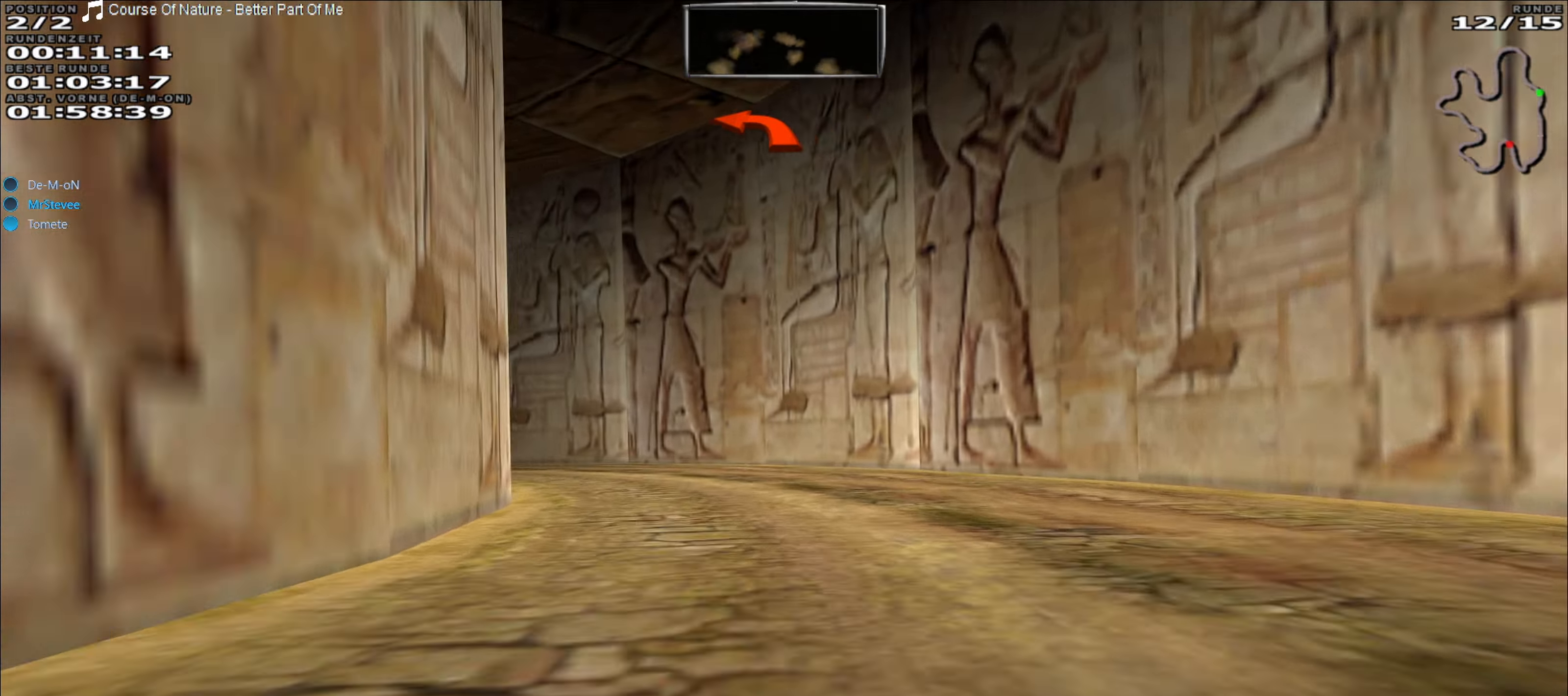
{"buttons": [], "left_stick": "center", "events": [[133, "R2", "up"], [417, "left_stick", "center"]]}
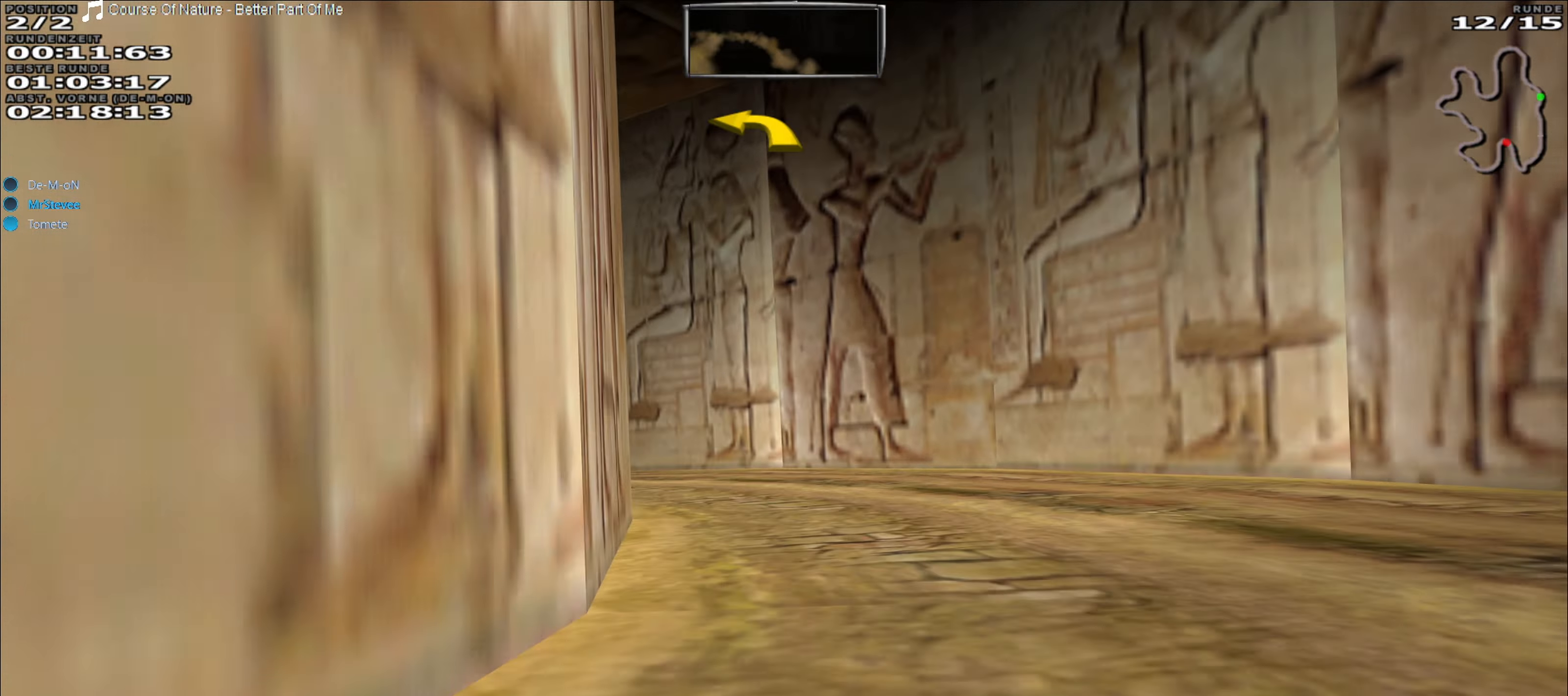
{"buttons": ["R2"], "left_stick": "left", "events": [[150, "left_stick", "down-left"], [200, "left_stick", "left"], [417, "R2", "down"]]}
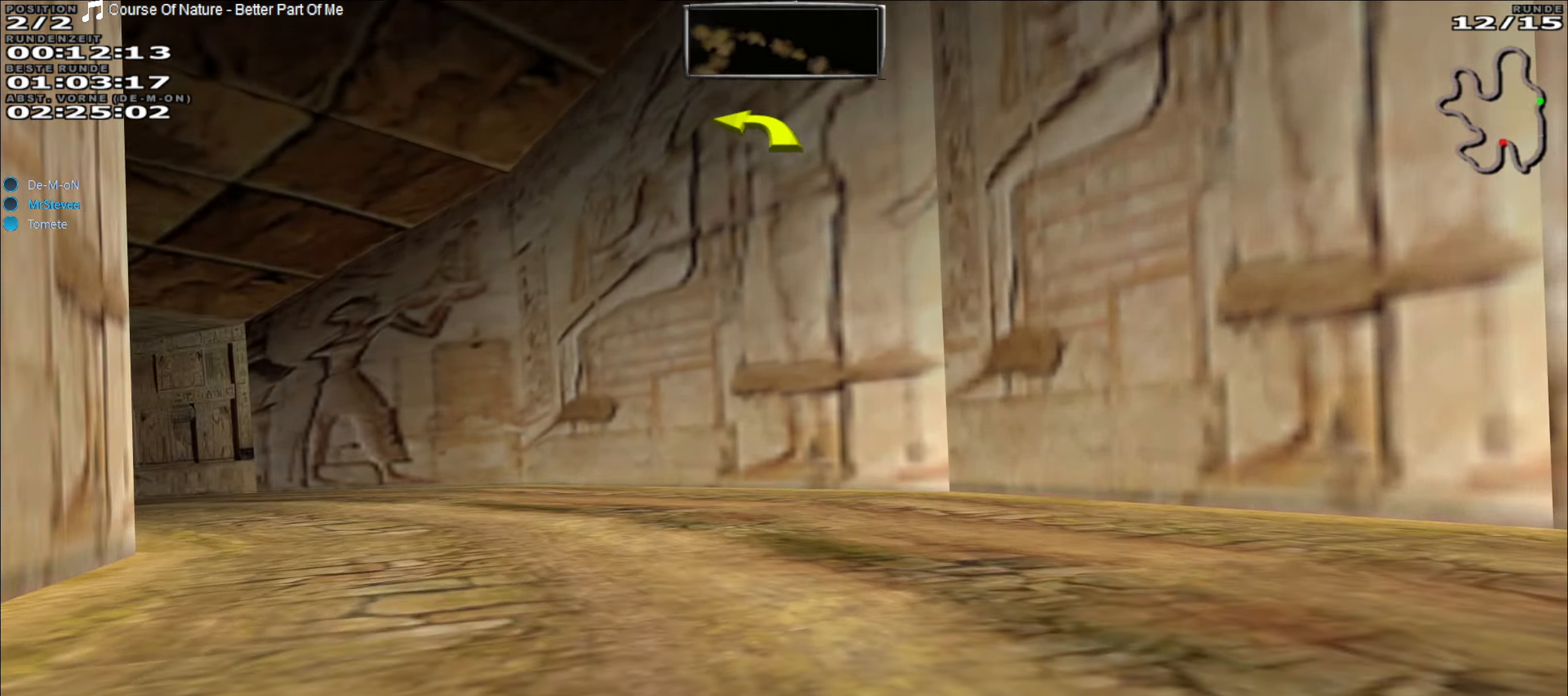
{"buttons": ["R2"], "left_stick": "left", "events": []}
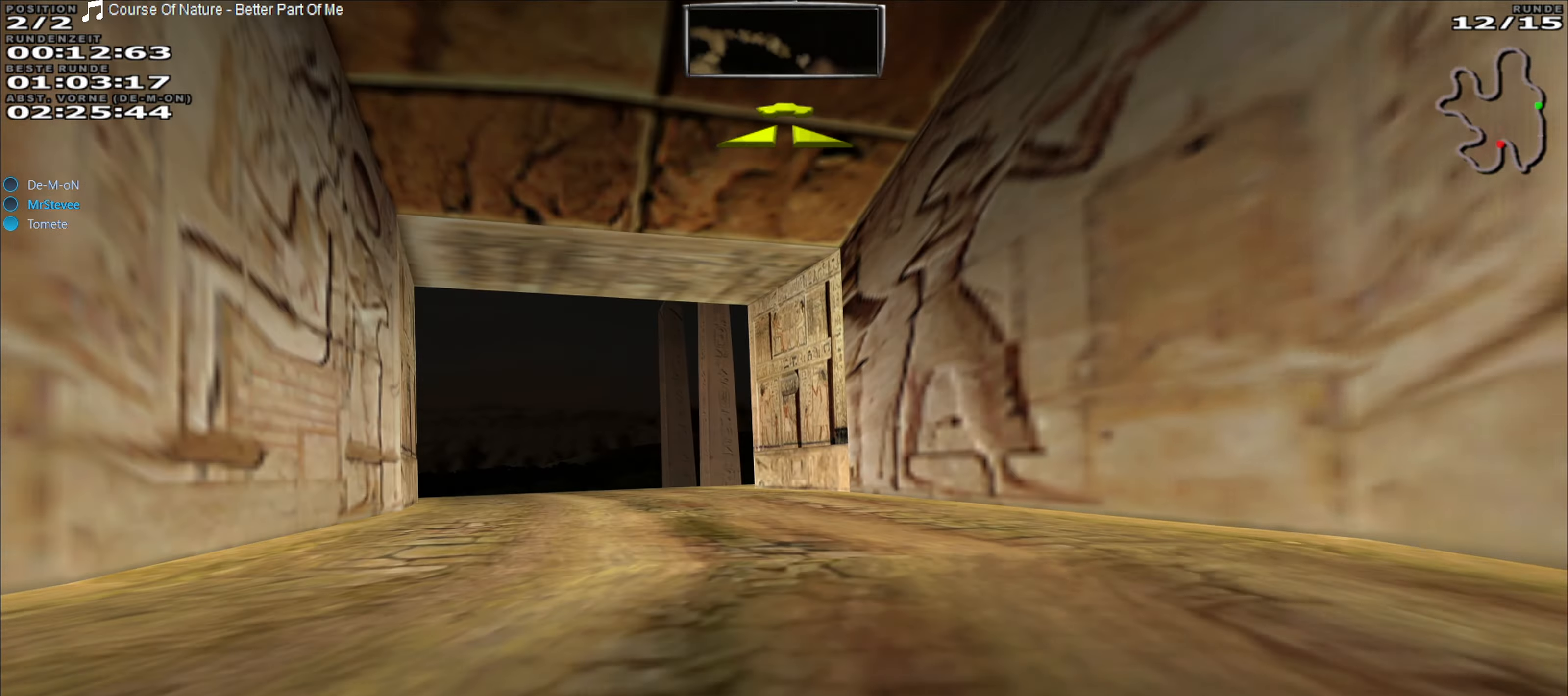
{"buttons": ["R2"], "left_stick": "center", "events": [[133, "left_stick", "center"], [300, "left_stick", "left"], [383, "left_stick", "center"]]}
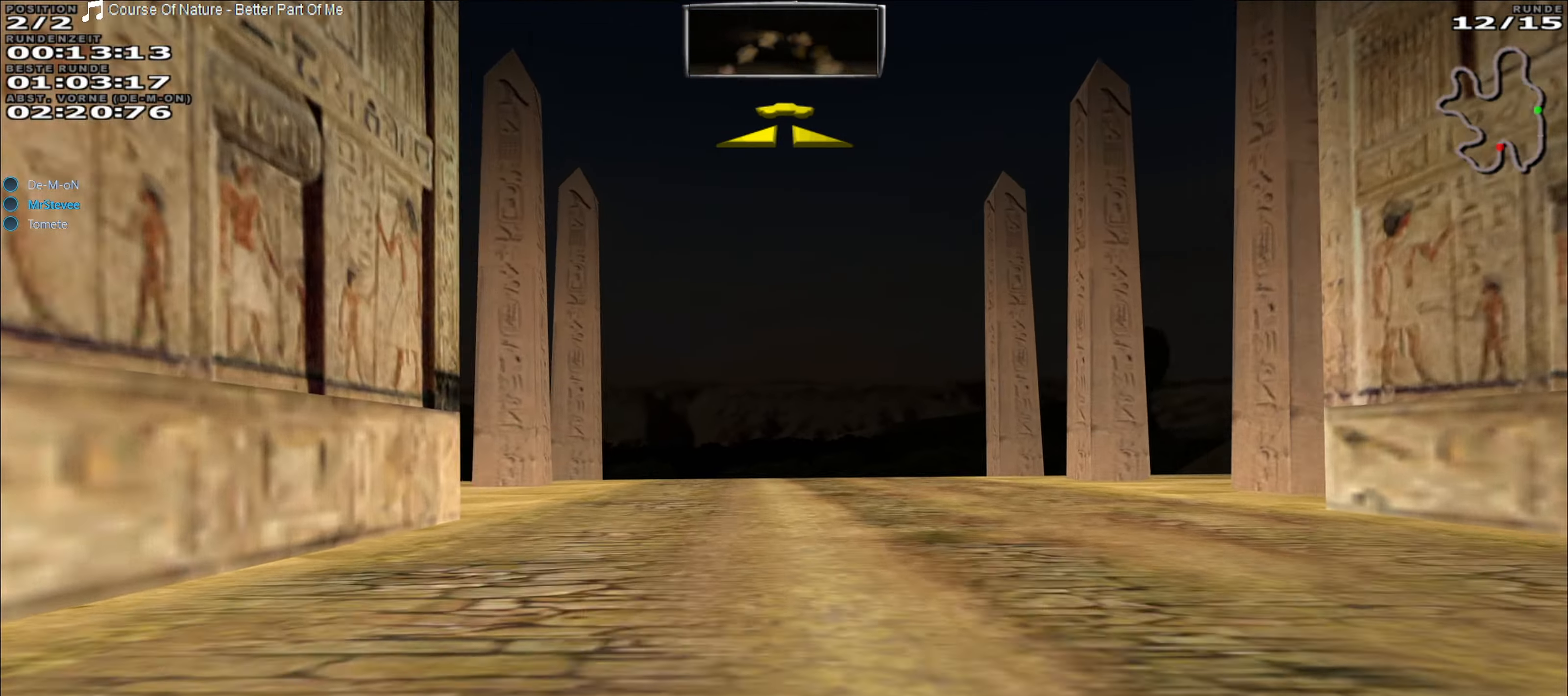
{"buttons": ["R2"], "left_stick": "center", "events": []}
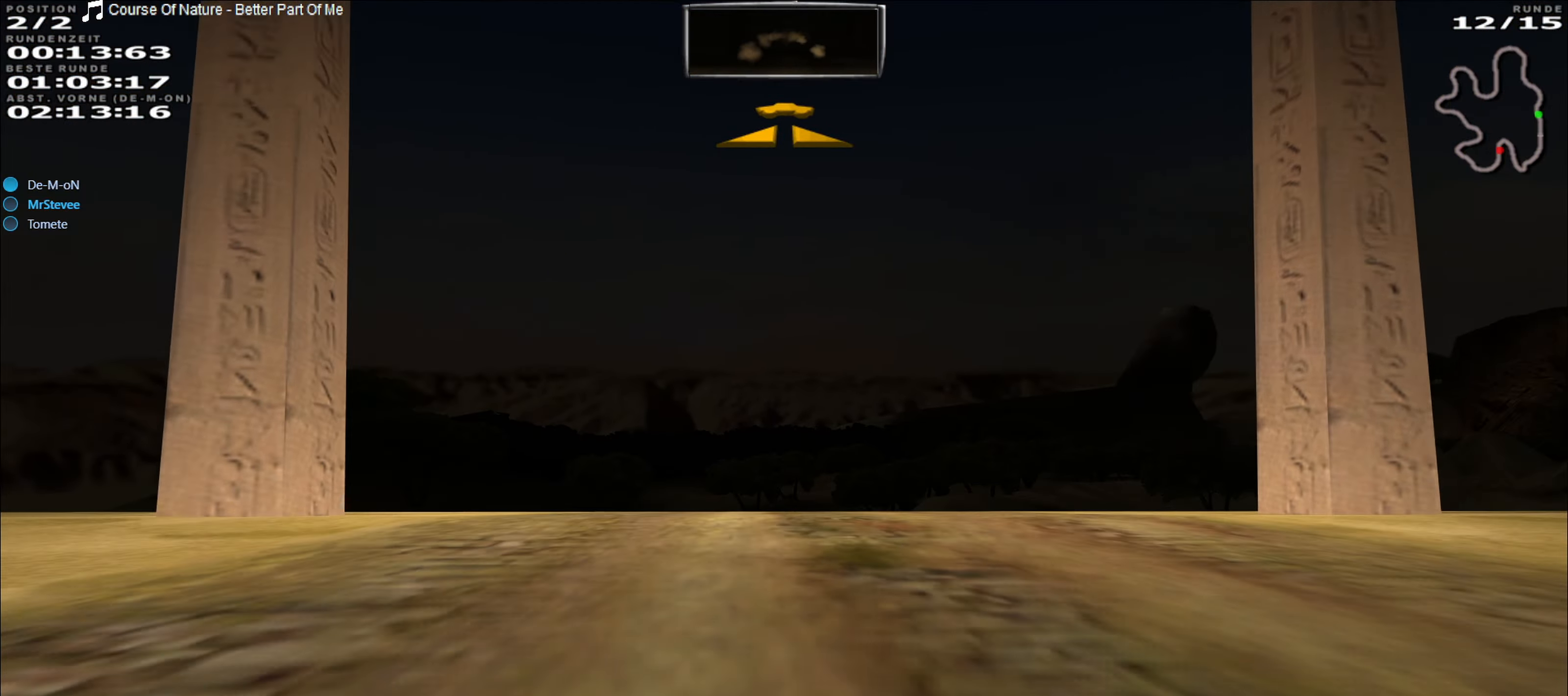
{"buttons": ["R2"], "left_stick": "center", "events": []}
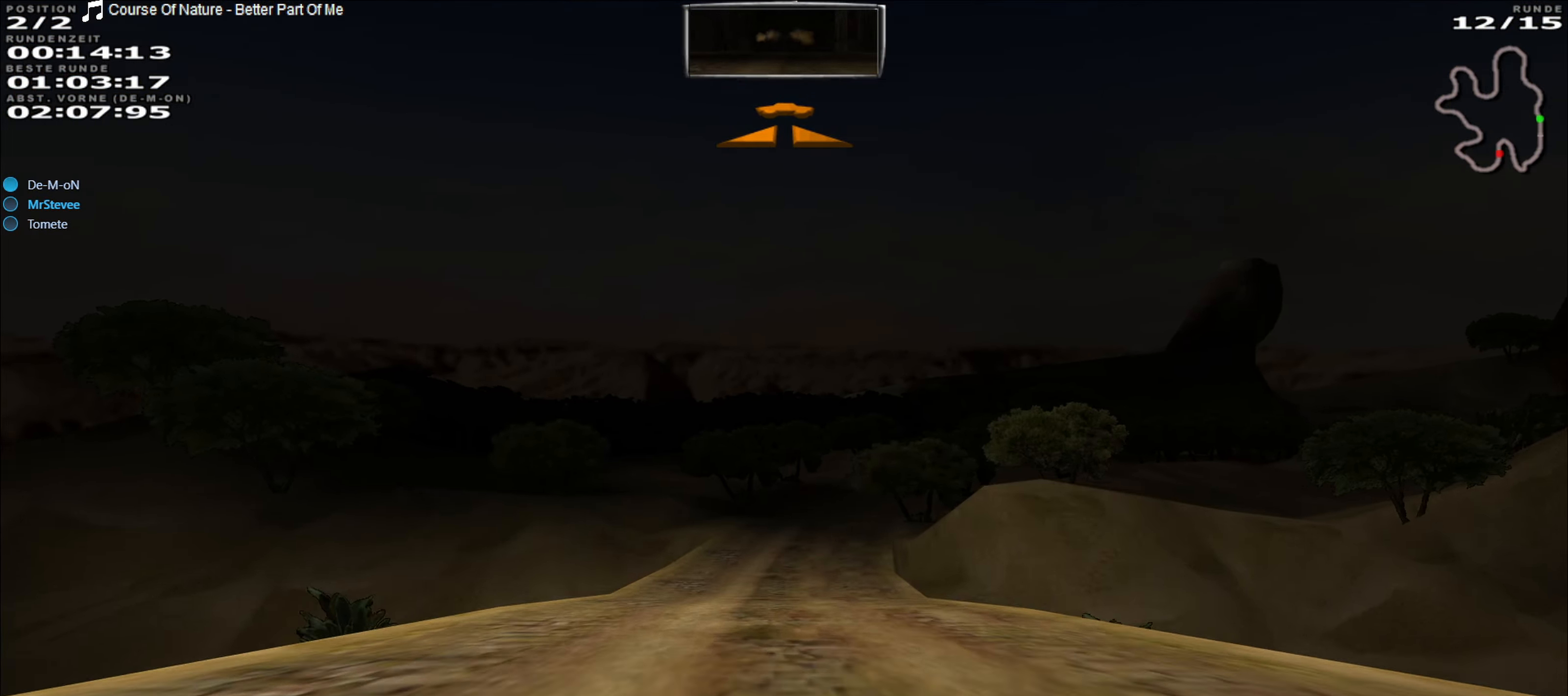
{"buttons": ["R2"], "left_stick": "center", "events": []}
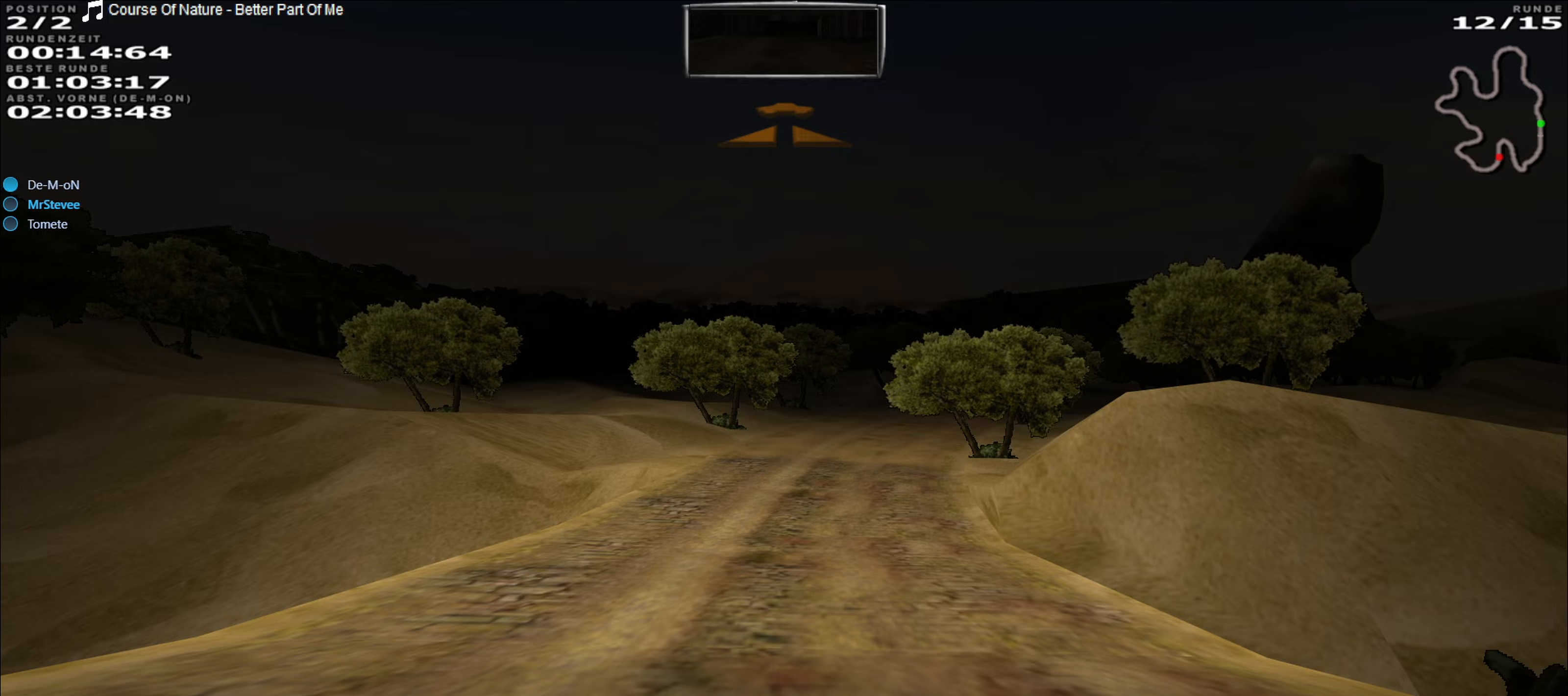
{"buttons": ["R2"], "left_stick": "right", "events": [[383, "left_stick", "right"]]}
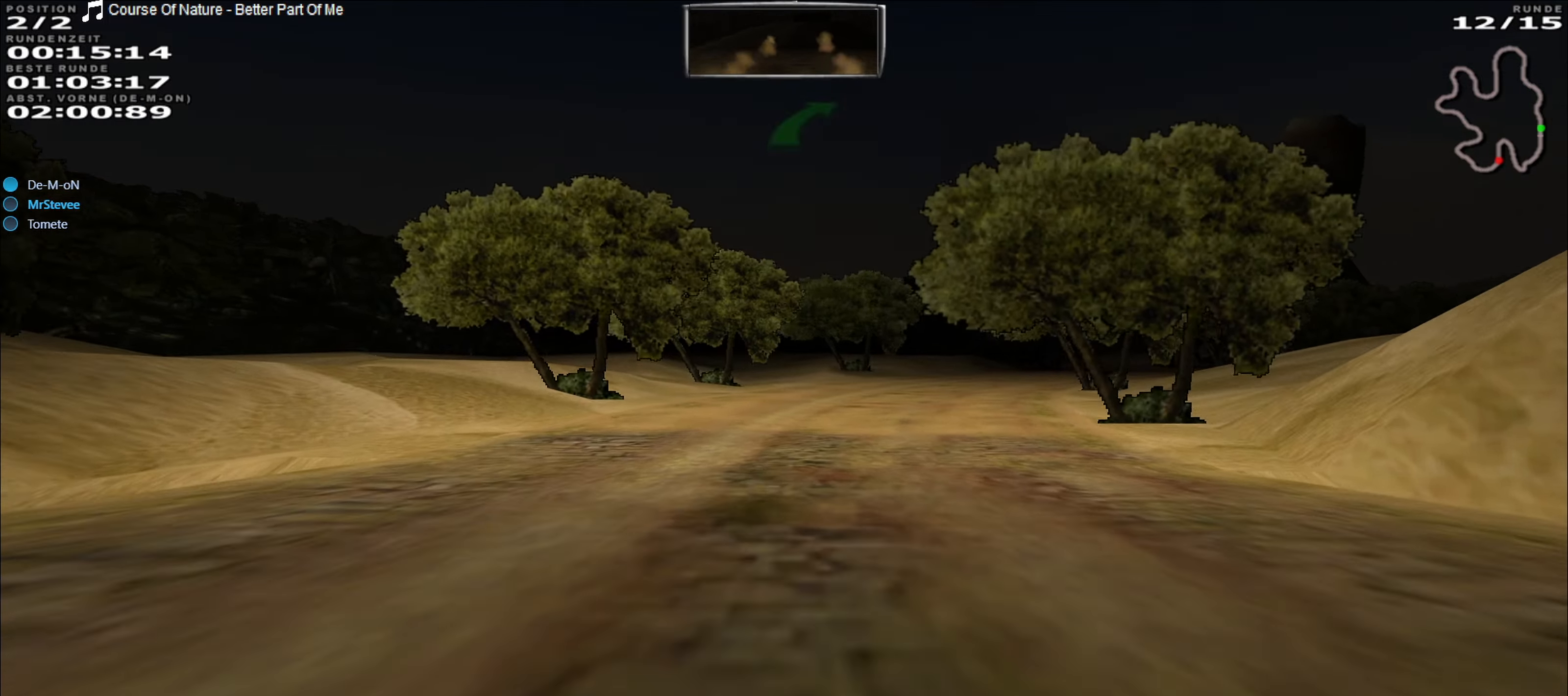
{"buttons": ["R2"], "left_stick": "center", "events": [[67, "left_stick", "center"], [267, "left_stick", "right"], [467, "left_stick", "center"]]}
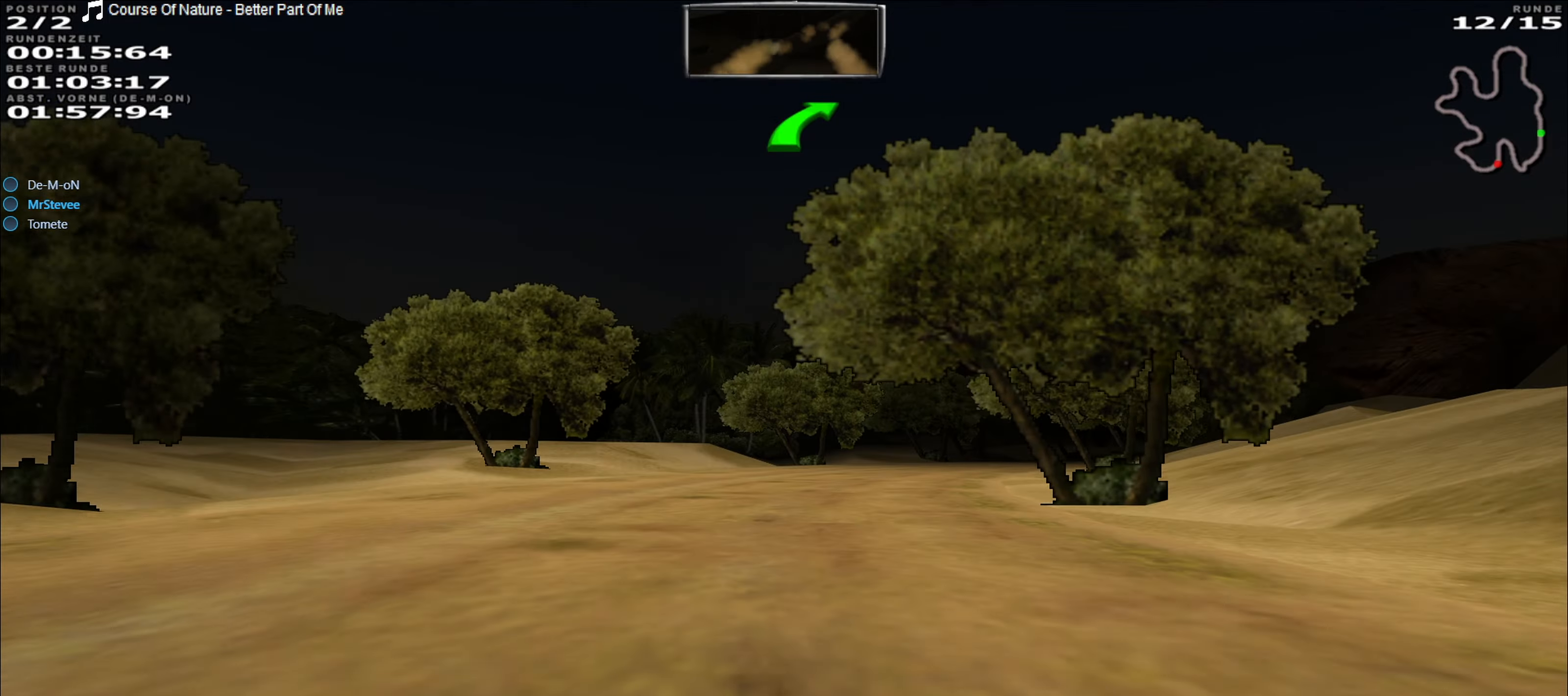
{"buttons": ["R2"], "left_stick": "center", "events": [[200, "left_stick", "right"], [500, "left_stick", "center"]]}
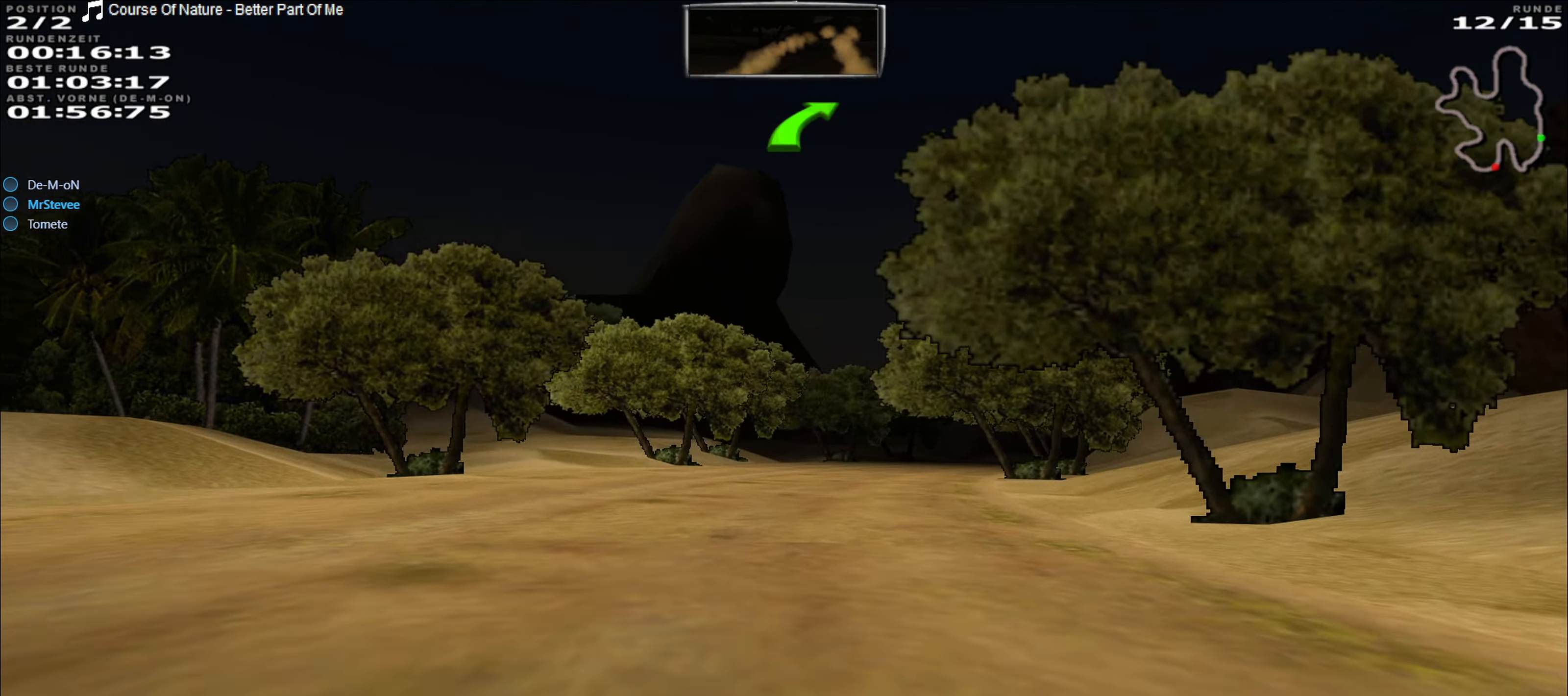
{"buttons": ["R2"], "left_stick": "center", "events": [[183, "left_stick", "right"], [350, "left_stick", "center"]]}
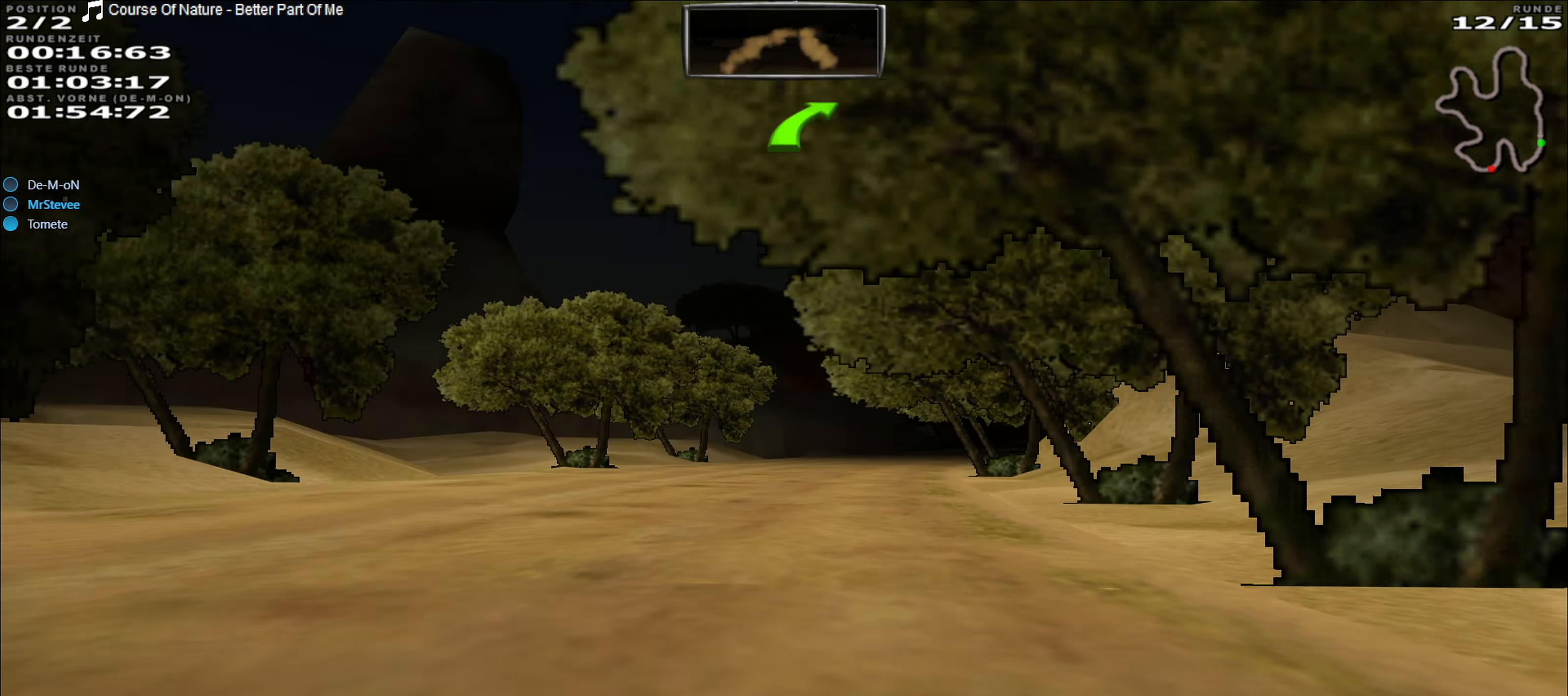
{"buttons": ["R2"], "left_stick": "center", "events": [[50, "left_stick", "right"], [217, "left_stick", "center"]]}
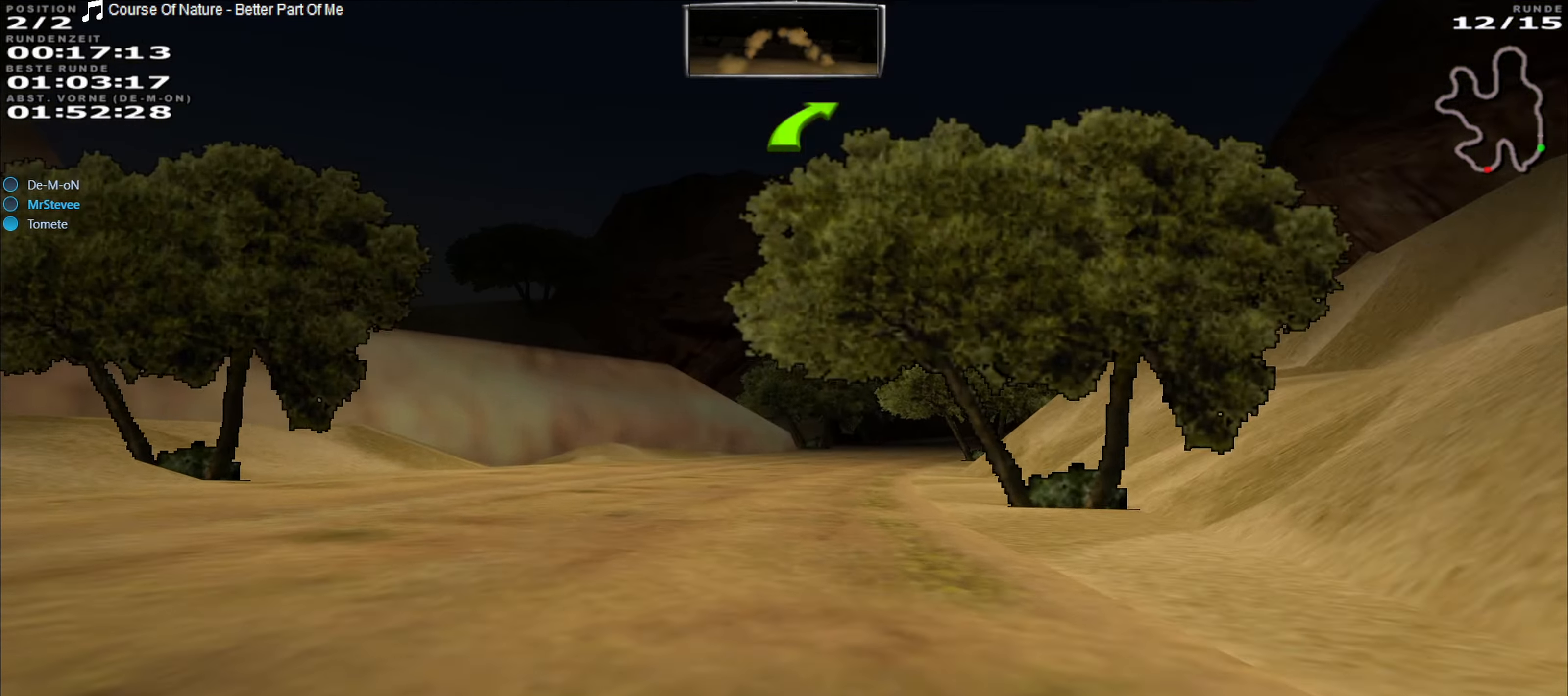
{"buttons": ["R2"], "left_stick": "center", "events": [[300, "left_stick", "right"], [483, "left_stick", "center"]]}